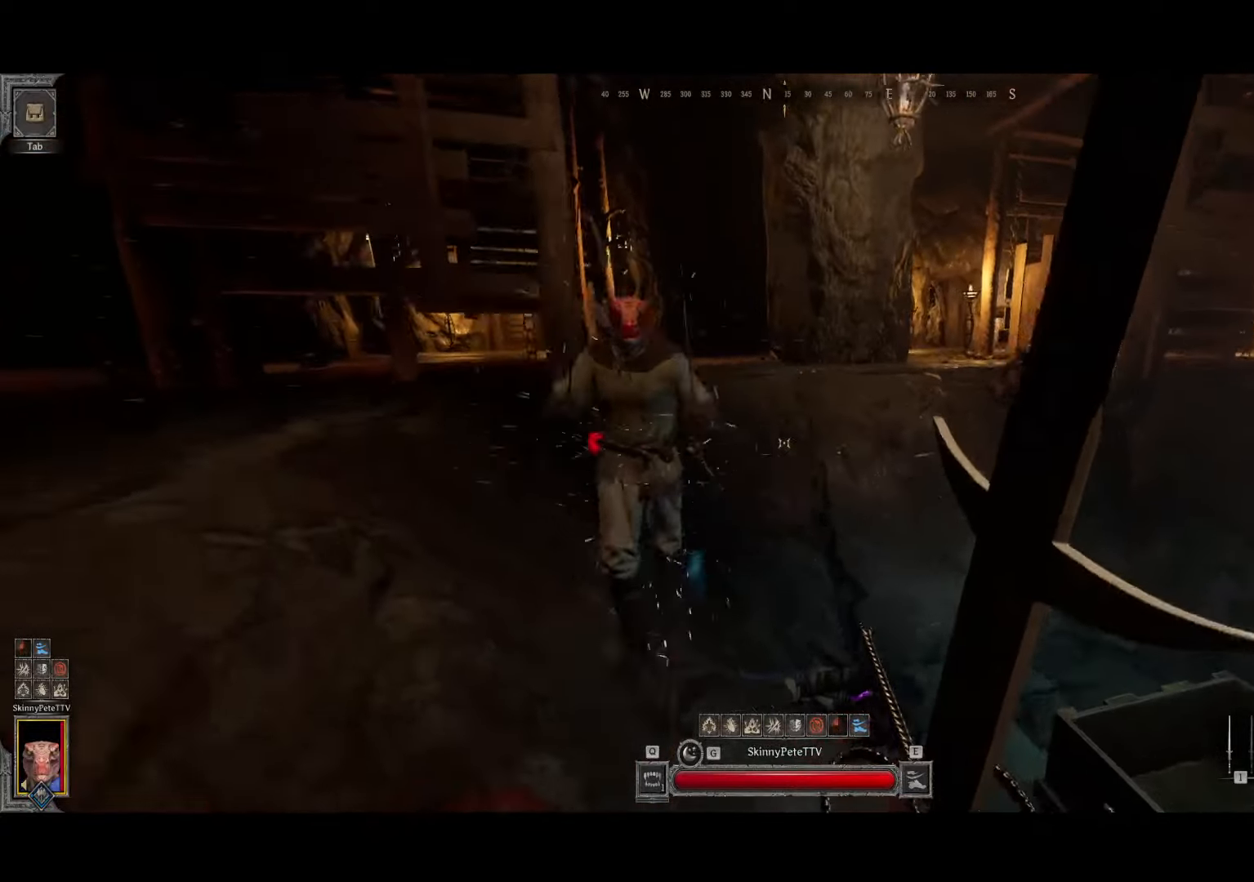
Gameplay with a controller (Xbox layout); each line is a JSON object with the inputs held at the frame after it. "events" lists button and stick changes between this image and that frame as [ms after this image, input, new state], when the widget could be followed in between. Not read: DPAD_DOWN DPAD_LEFT DPAD_RIGHT DPAD_UP L3 R3 TOUCHPAD other_buttons right_stick.
{"buttons": ["L1"], "left_stick": "right", "events": [[34, "left_stick", "down-left"], [167, "left_stick", "down-right"], [250, "left_stick", "right"], [417, "L1", "down"]]}
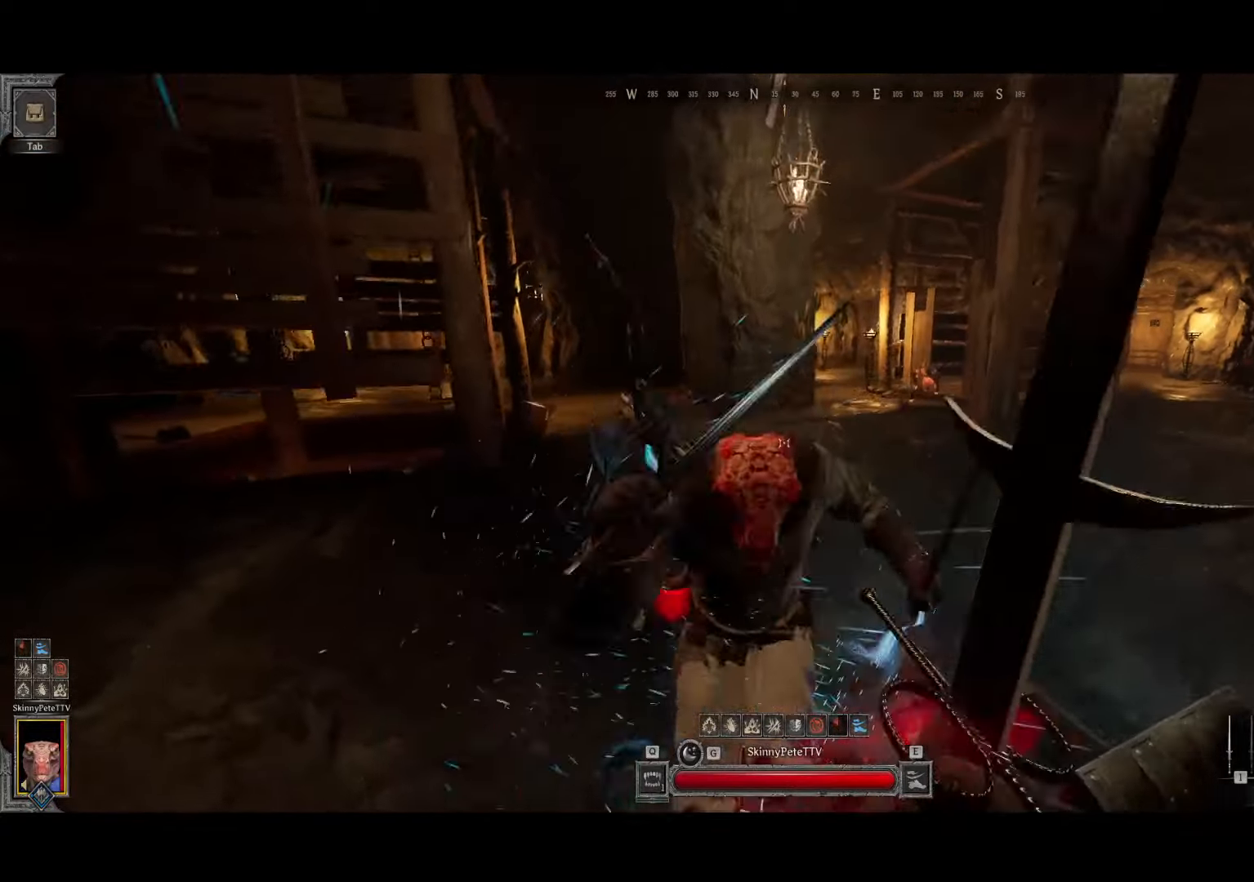
{"buttons": [], "left_stick": "down", "events": [[400, "L1", "up"], [484, "left_stick", "down"]]}
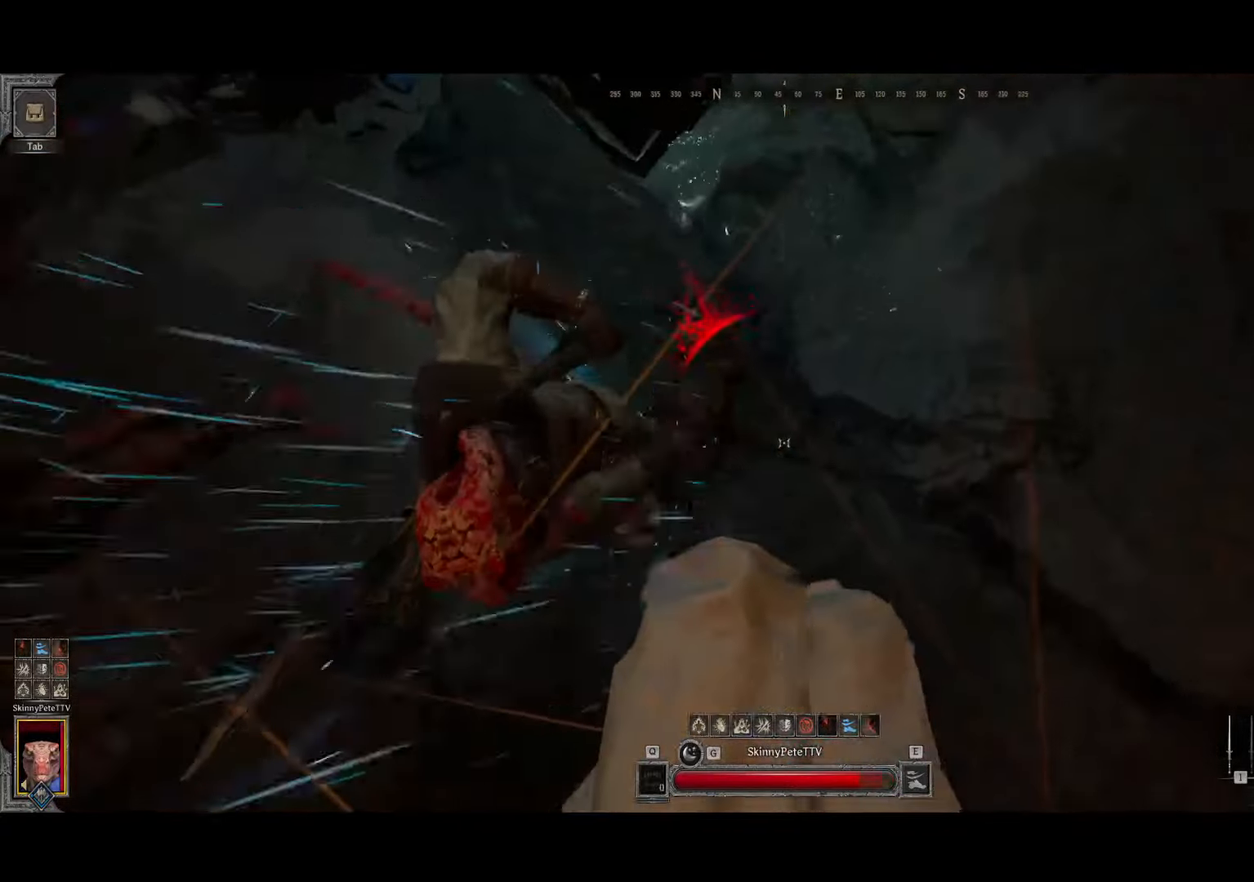
{"buttons": ["R2"], "left_stick": "down-right", "events": [[84, "left_stick", "left"], [100, "R2", "down"], [150, "left_stick", "up"], [334, "left_stick", "right"], [400, "left_stick", "down-right"]]}
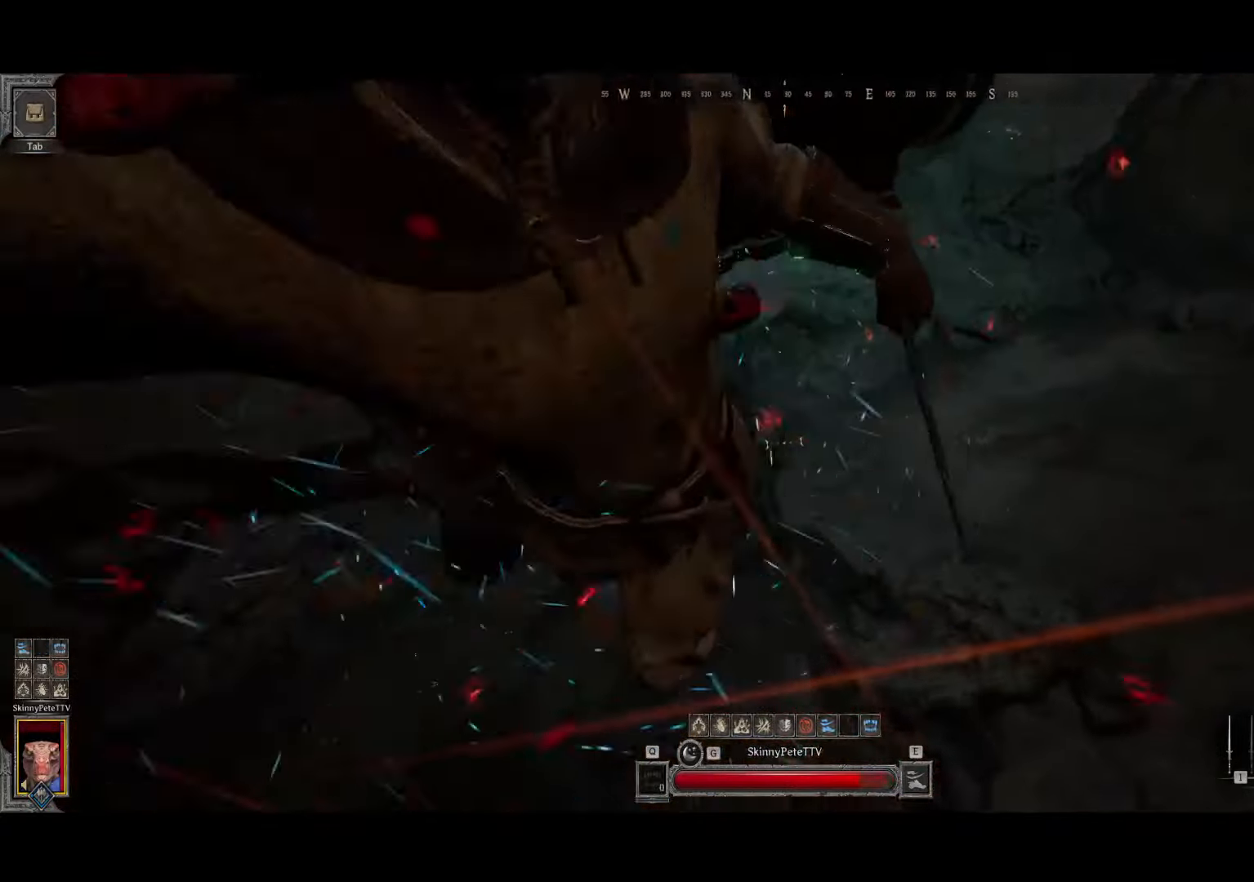
{"buttons": ["R2"], "left_stick": "down", "events": [[84, "left_stick", "down-left"], [184, "left_stick", "left"], [417, "left_stick", "down"]]}
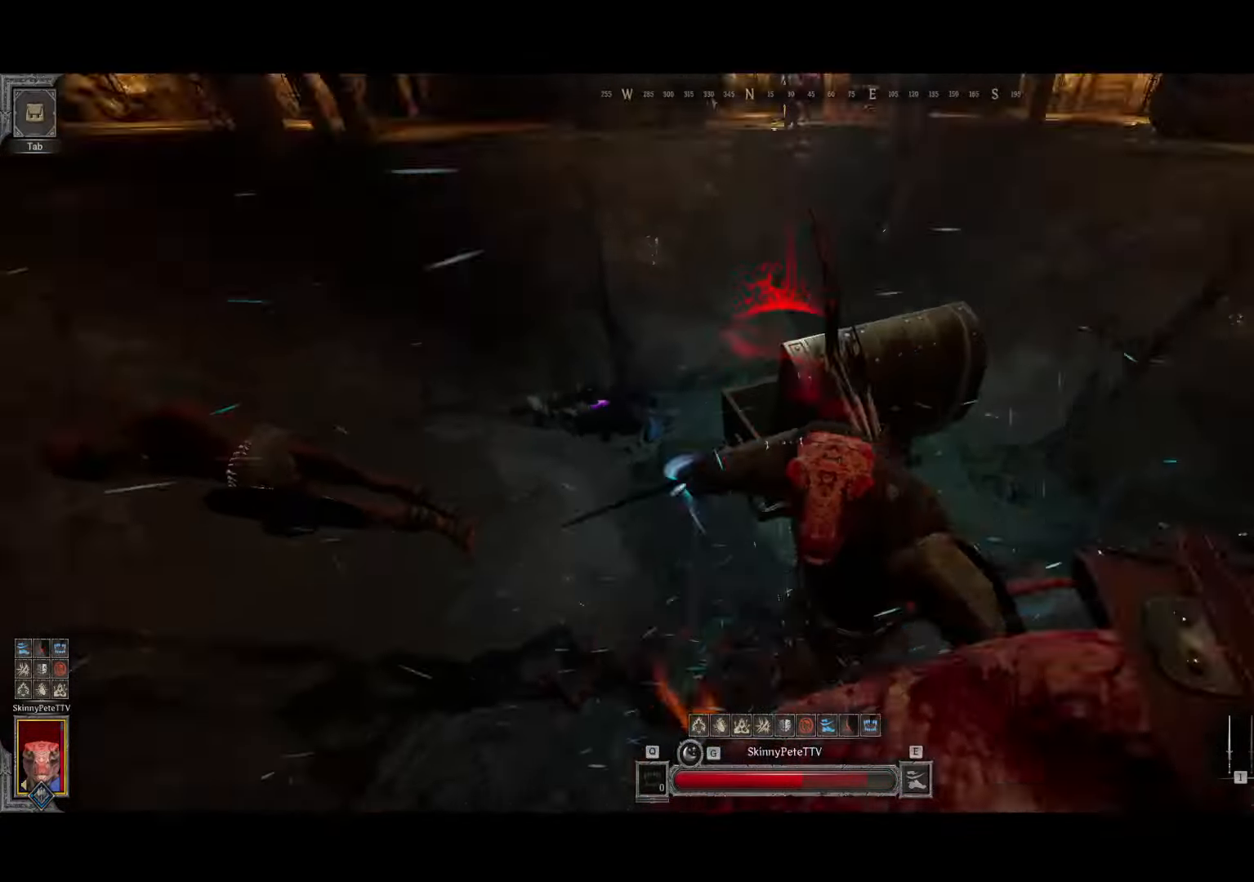
{"buttons": ["R2"], "left_stick": "up", "events": [[50, "left_stick", "left"], [184, "left_stick", "up-left"], [450, "left_stick", "up"]]}
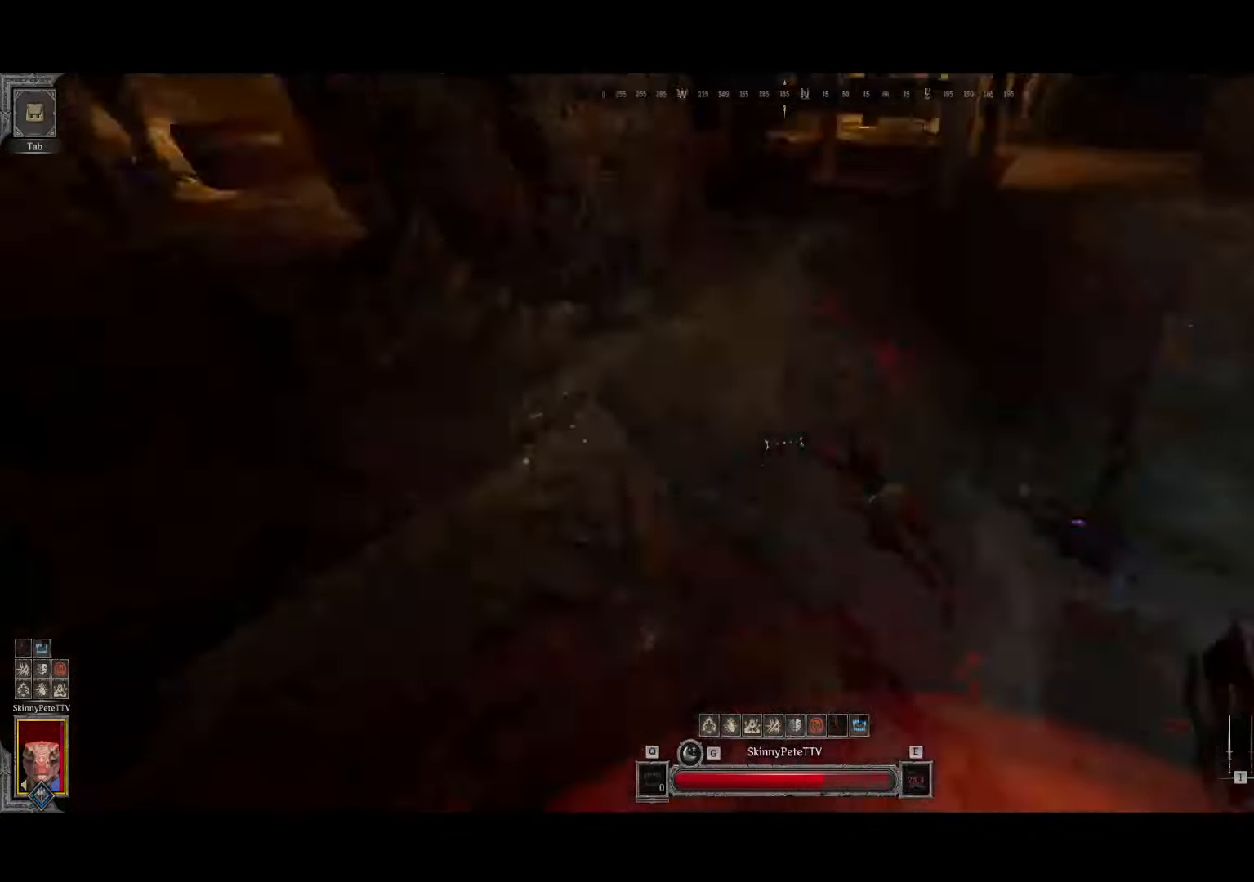
{"buttons": ["R2"], "left_stick": "left", "events": [[50, "left_stick", "up-right"], [350, "left_stick", "up-left"], [400, "left_stick", "left"]]}
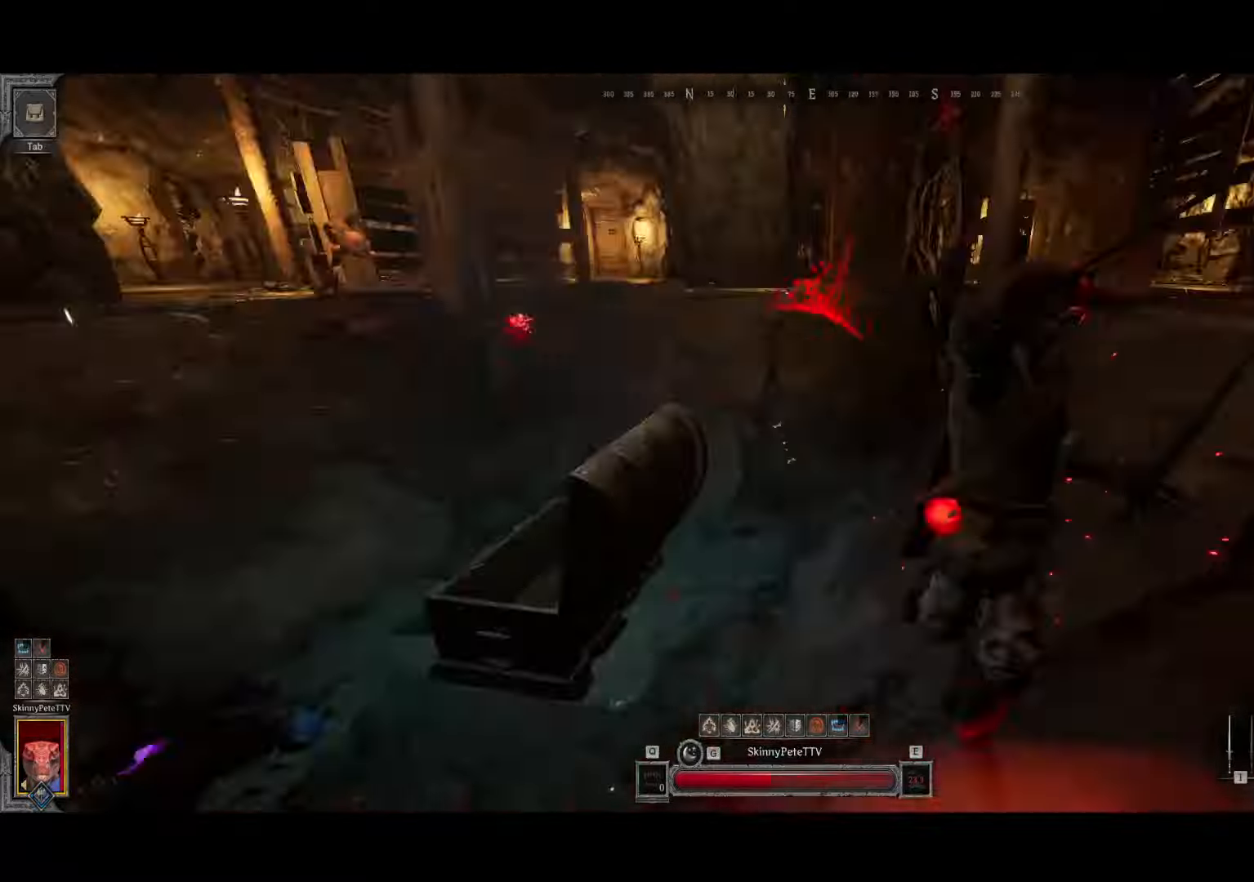
{"buttons": ["R2"], "left_stick": "right", "events": [[33, "left_stick", "down"], [150, "left_stick", "right"]]}
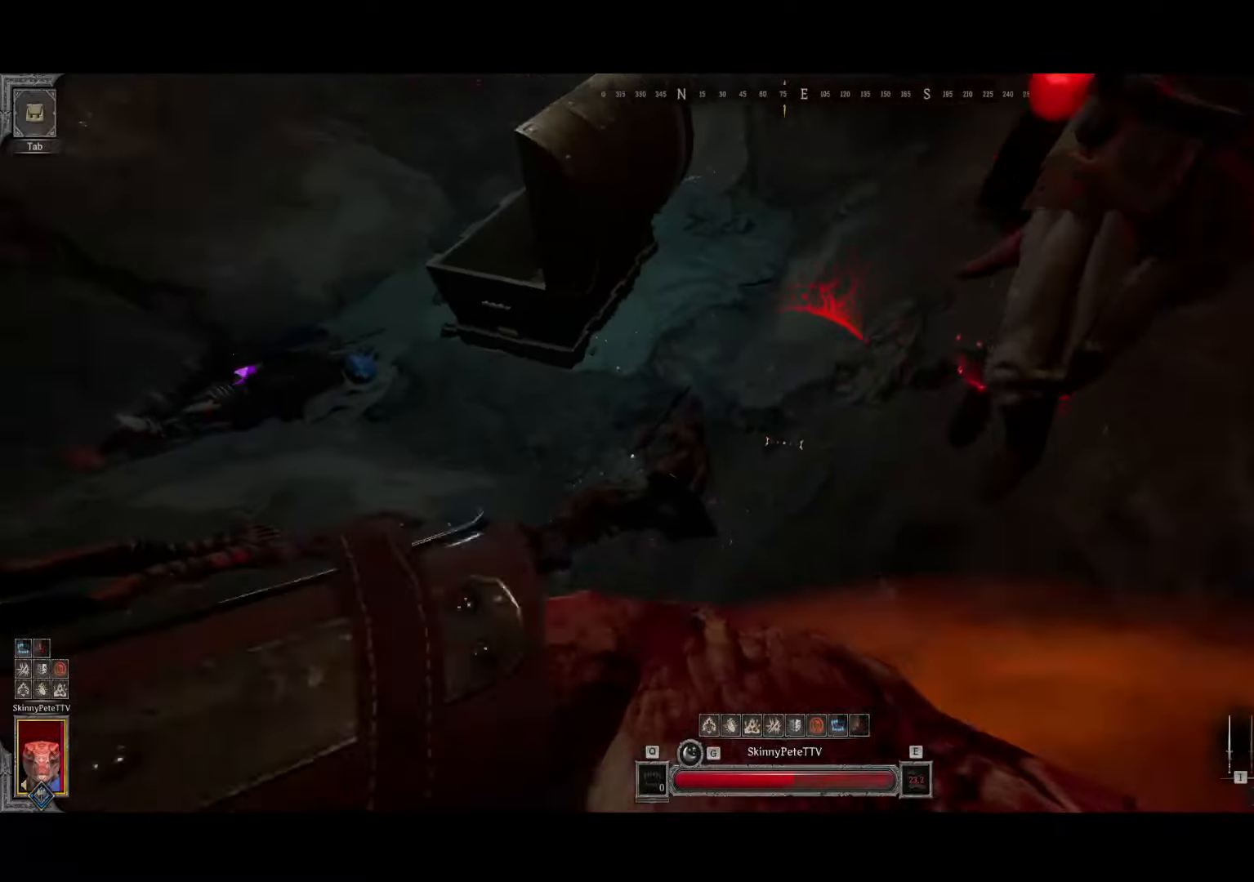
{"buttons": ["R2"], "left_stick": "up-right", "events": [[216, "left_stick", "left"], [333, "left_stick", "up"], [450, "left_stick", "up-right"]]}
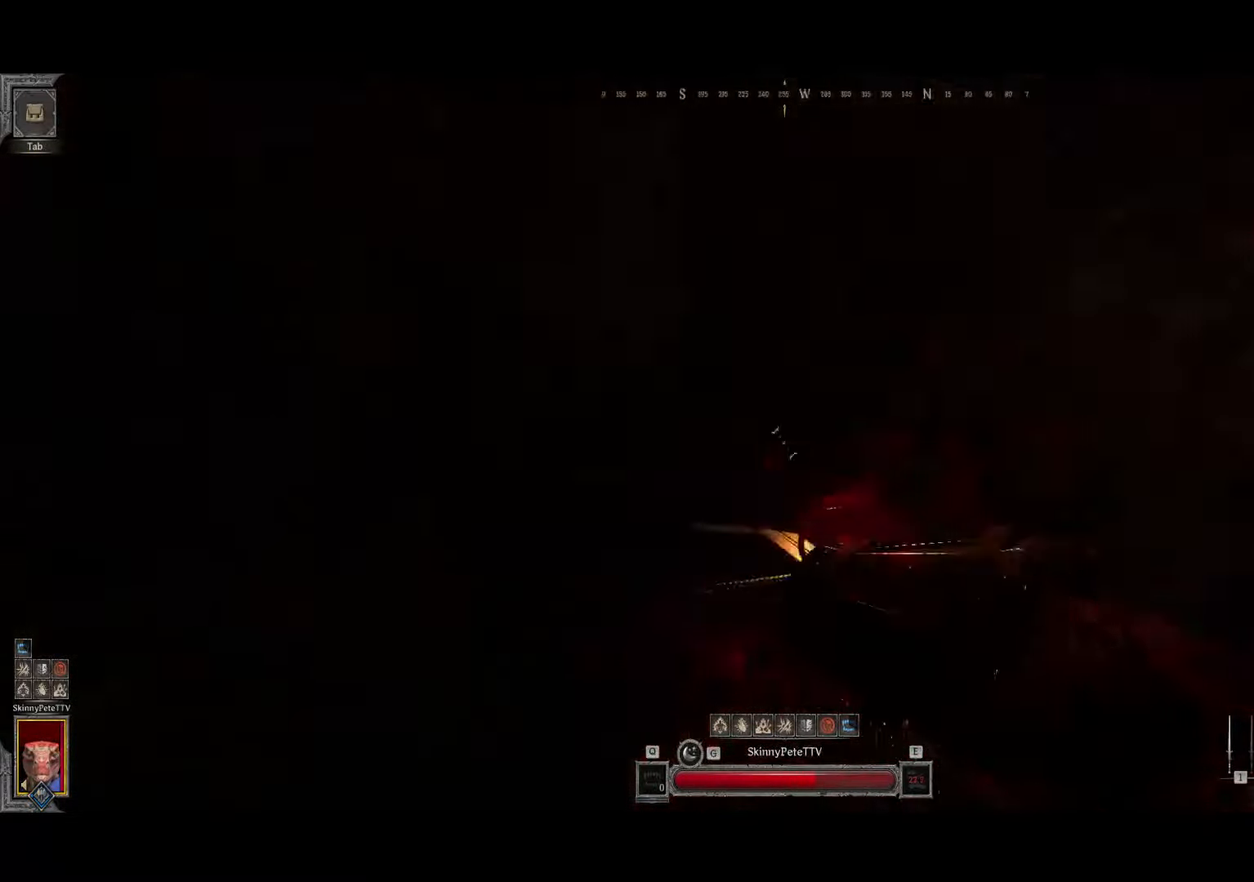
{"buttons": ["R2"], "left_stick": "left", "events": [[266, "left_stick", "up-left"], [333, "left_stick", "left"]]}
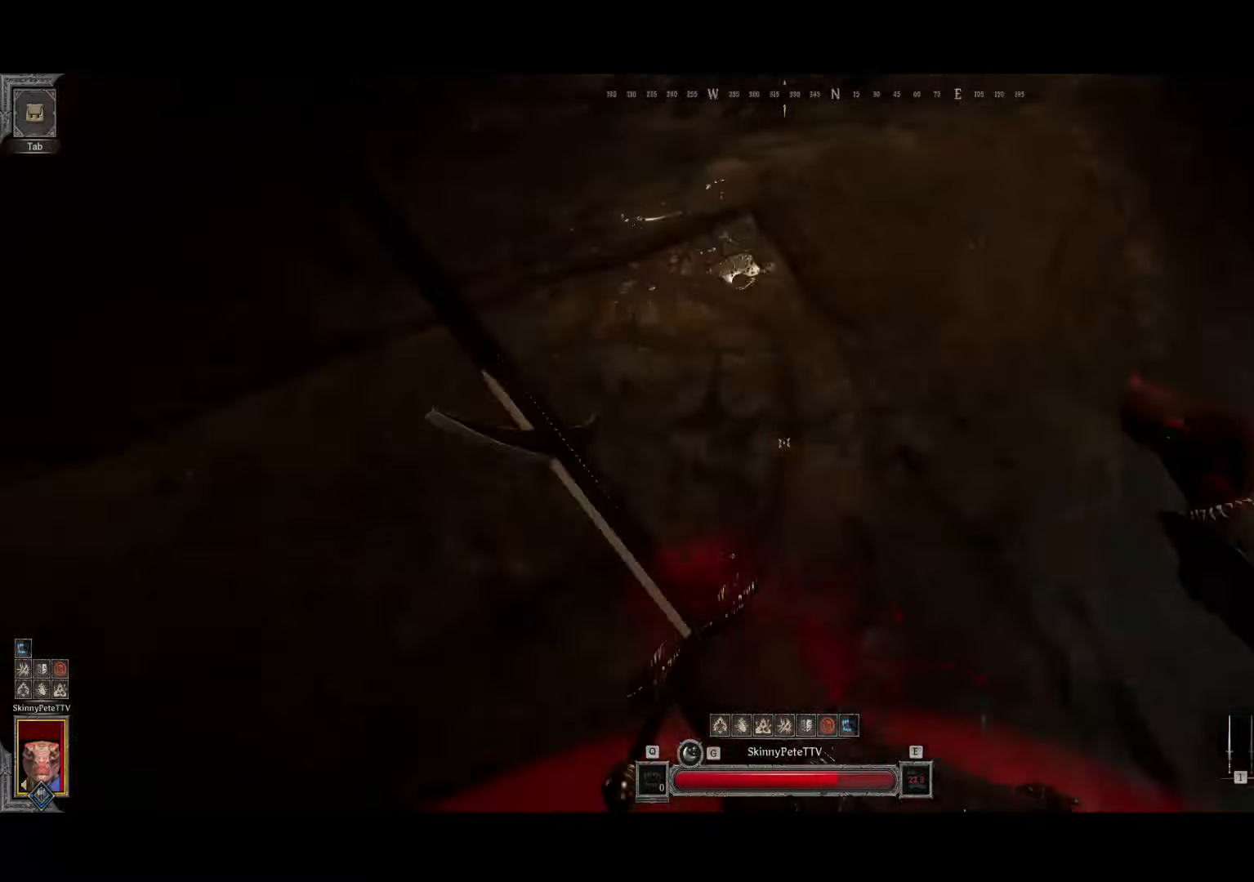
{"buttons": [], "left_stick": "left", "events": [[33, "left_stick", "up"], [66, "R2", "up"], [100, "left_stick", "up-right"], [216, "left_stick", "right"], [400, "left_stick", "down"], [466, "left_stick", "left"]]}
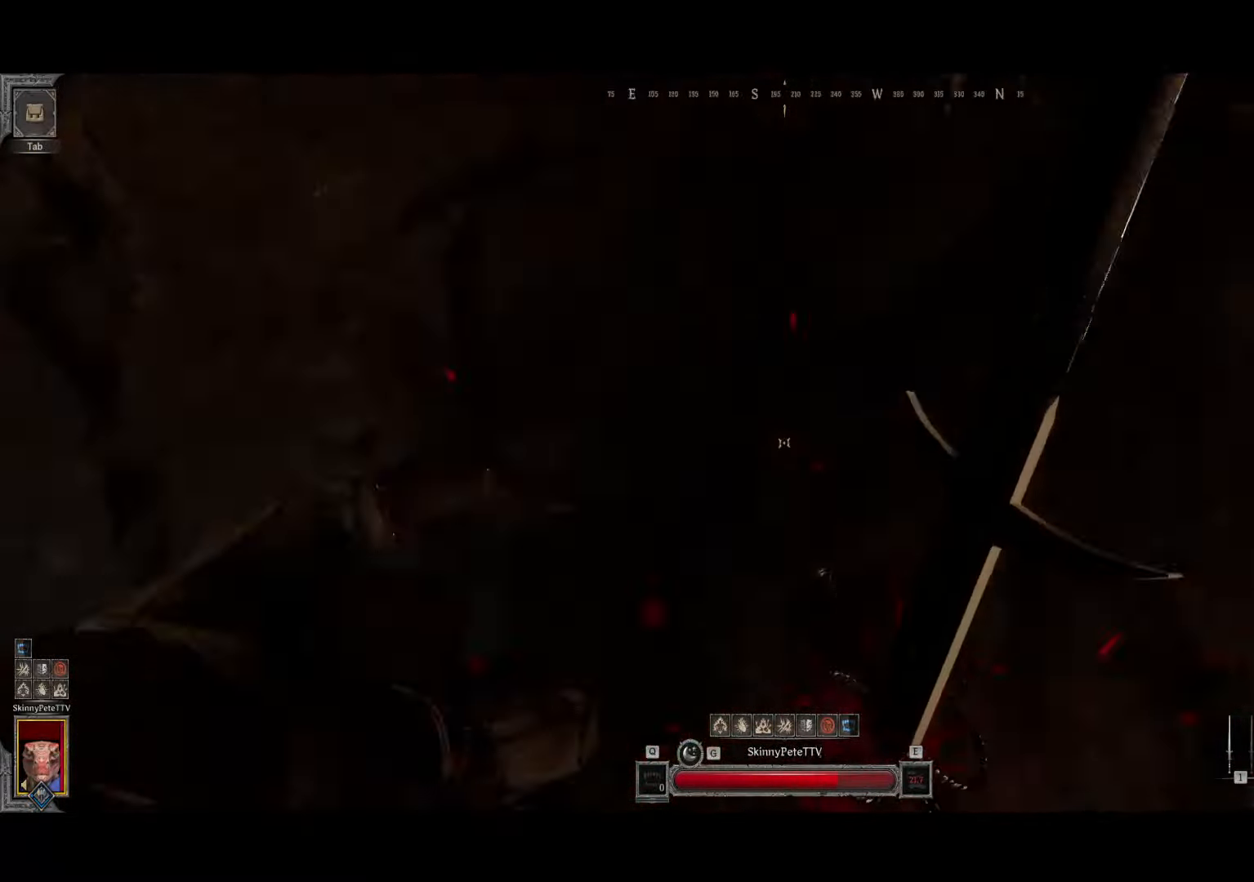
{"buttons": ["R2"], "left_stick": "up", "events": [[83, "R2", "down"], [150, "left_stick", "up"]]}
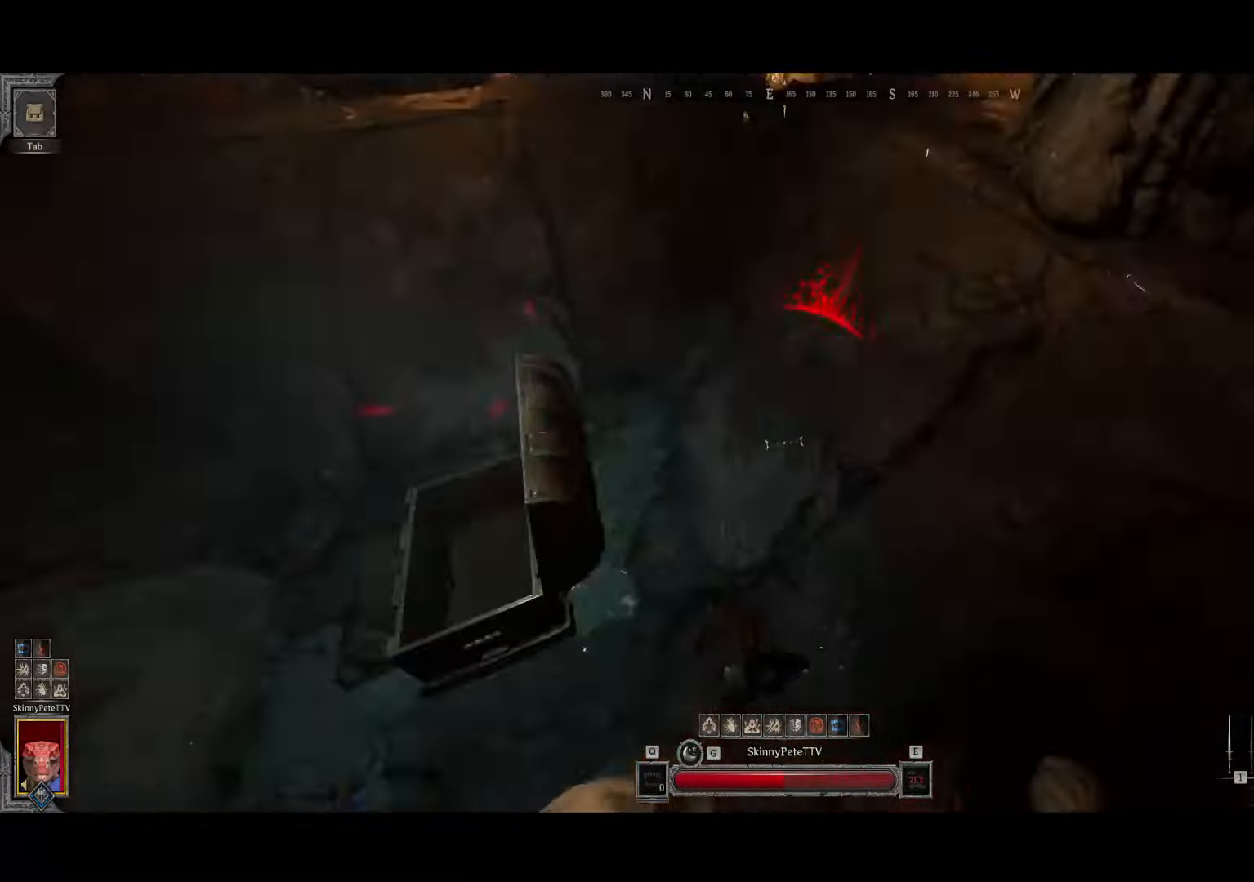
{"buttons": ["R2"], "left_stick": "down-right", "events": [[83, "left_stick", "left"], [150, "left_stick", "down-left"], [250, "left_stick", "down"], [500, "left_stick", "down-right"]]}
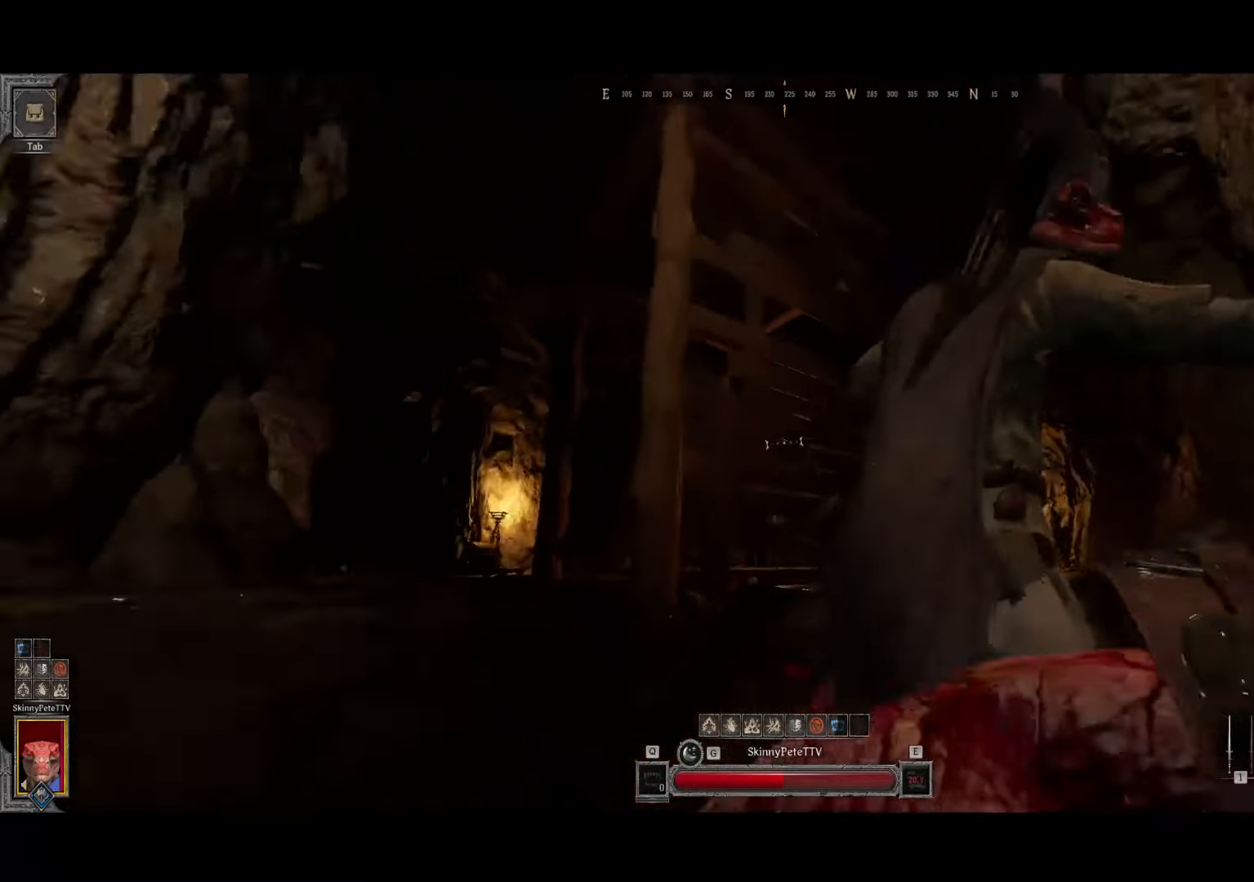
{"buttons": ["R2"], "left_stick": "left", "events": [[100, "left_stick", "right"], [383, "left_stick", "down-left"], [483, "left_stick", "left"]]}
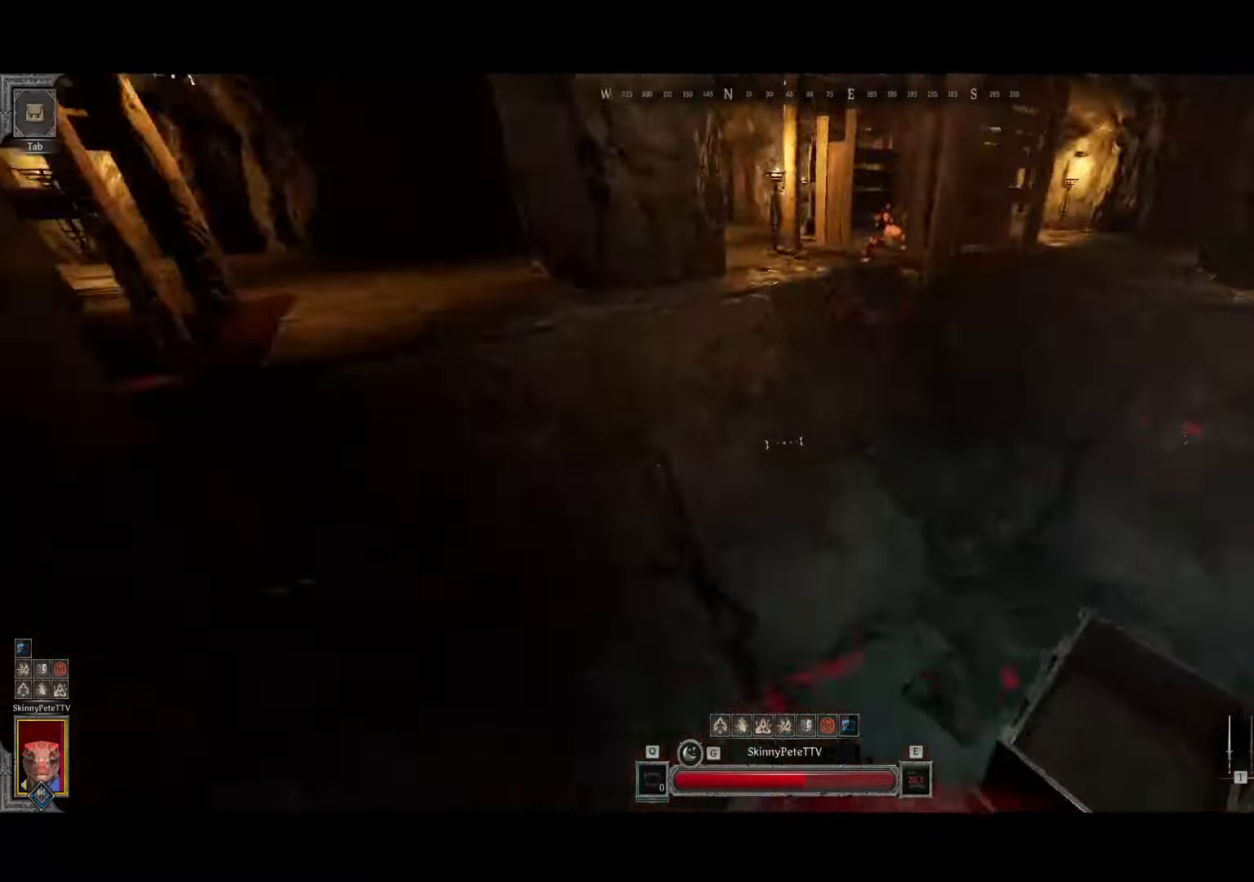
{"buttons": ["R2"], "left_stick": "down-left", "events": [[100, "left_stick", "up-left"], [366, "left_stick", "down-left"]]}
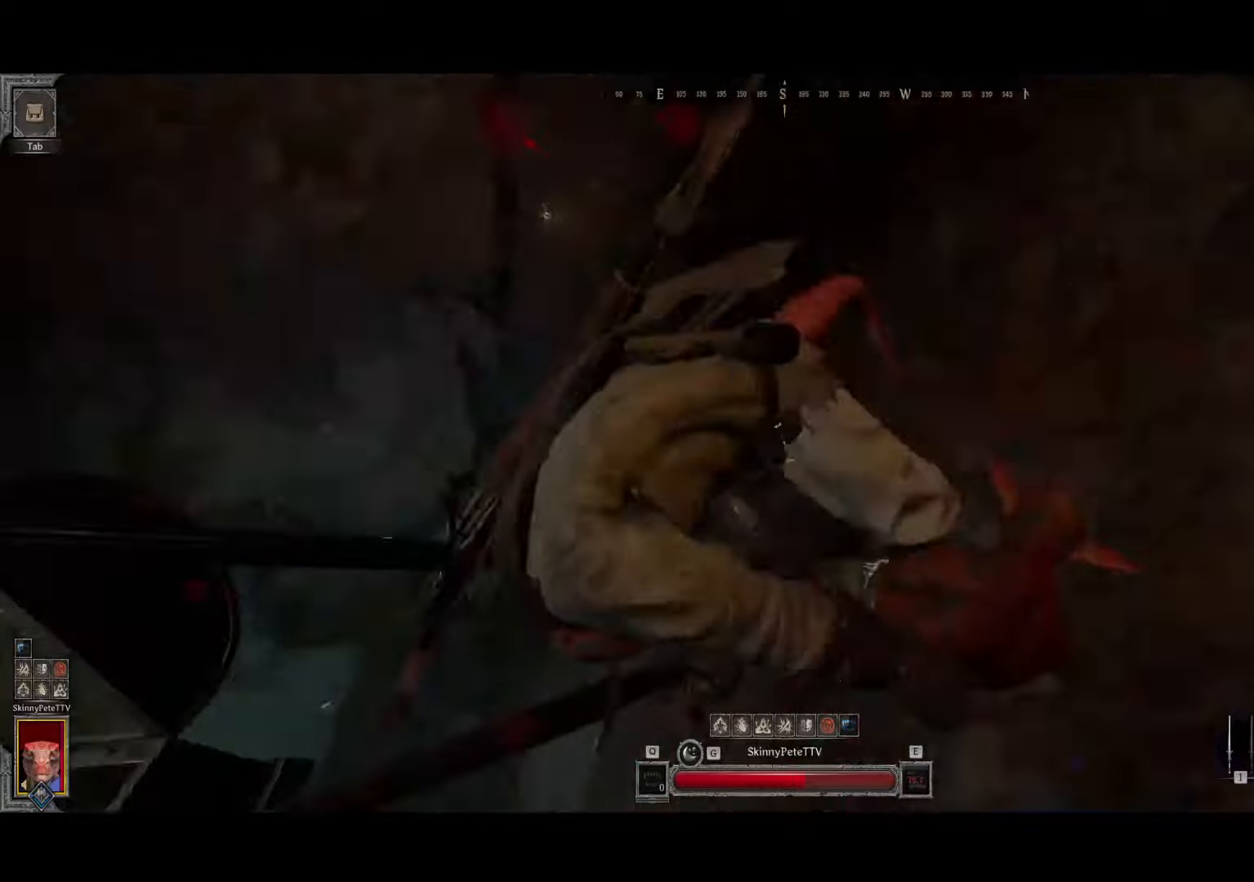
{"buttons": ["R2"], "left_stick": "down-right", "events": [[100, "left_stick", "down"], [500, "left_stick", "down-right"]]}
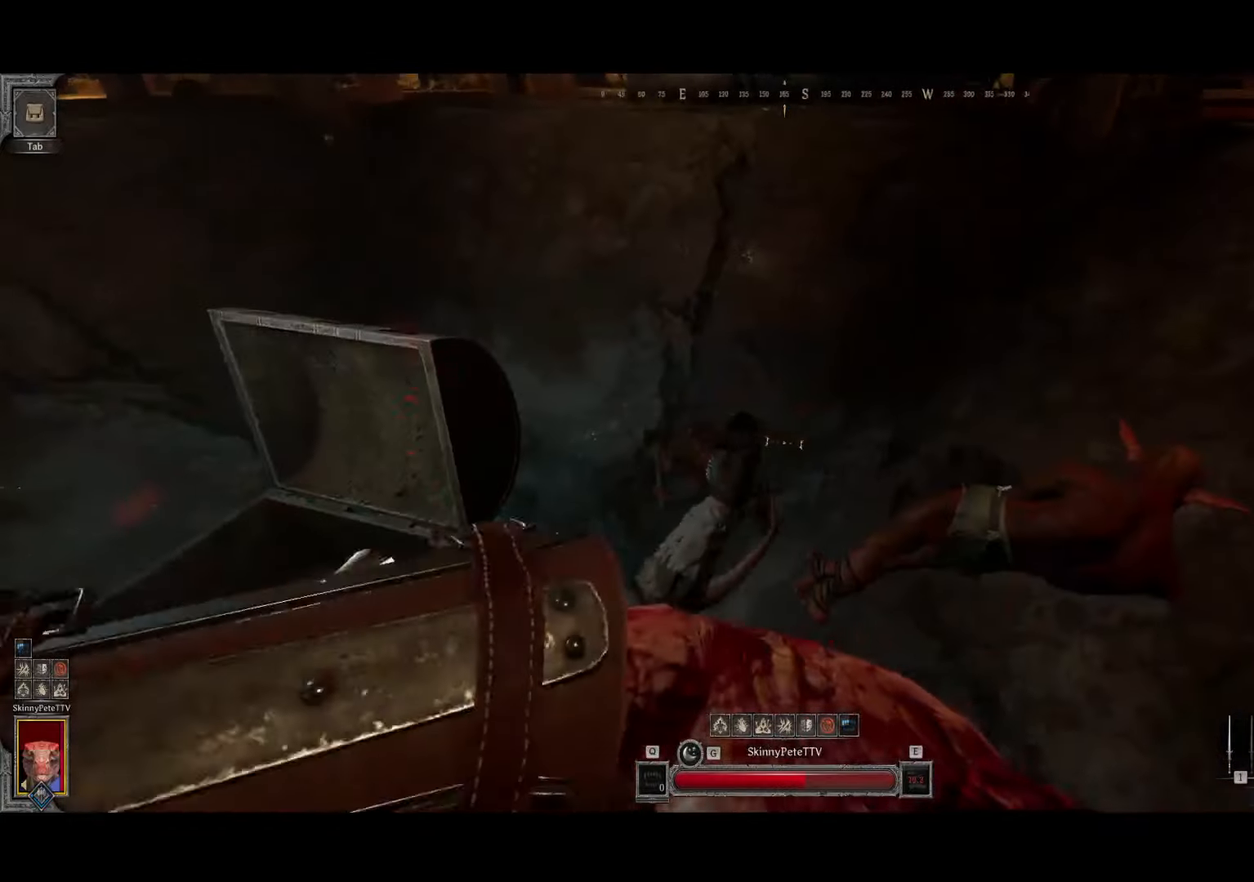
{"buttons": [], "left_stick": "up", "events": [[133, "left_stick", "right"], [300, "left_stick", "up"], [383, "R2", "up"]]}
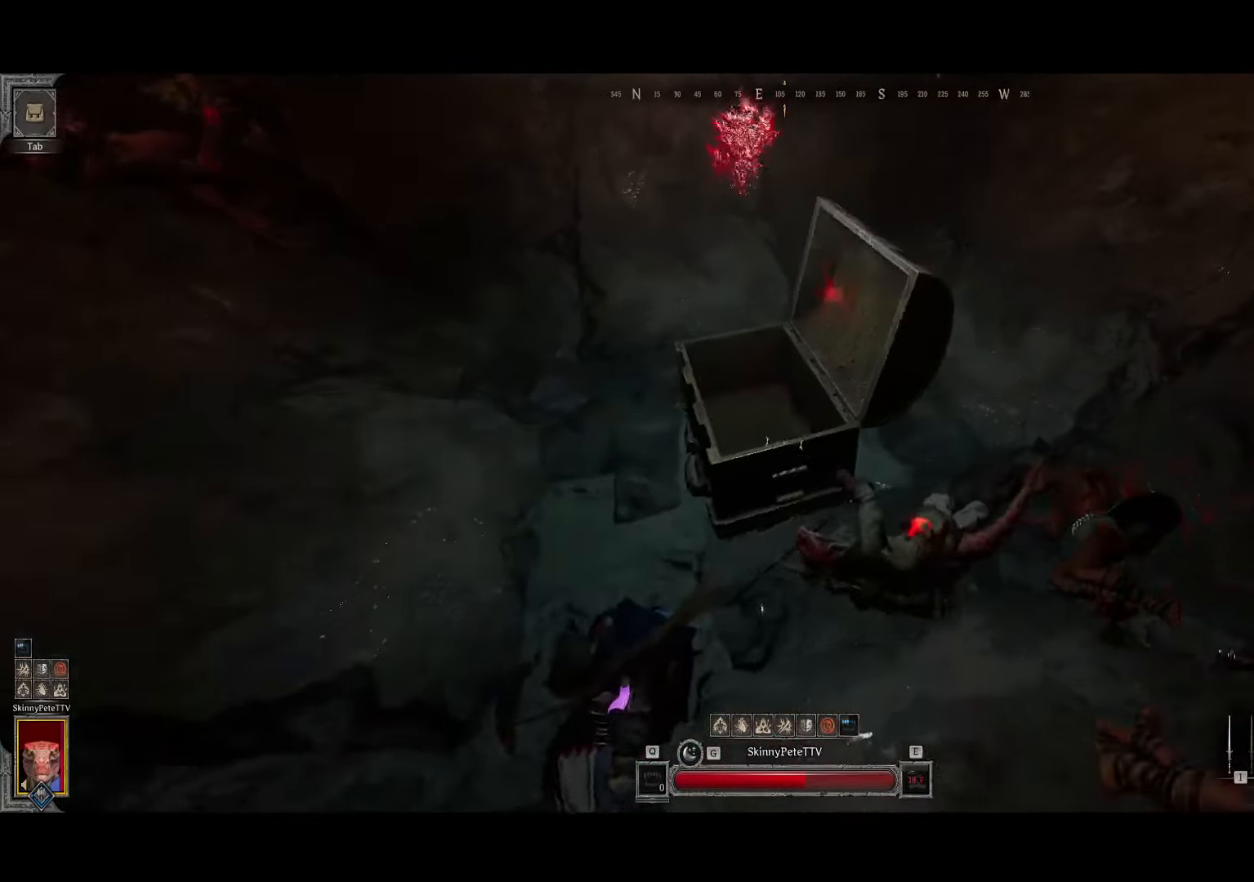
{"buttons": [], "left_stick": "down-left", "events": [[350, "left_stick", "down-left"]]}
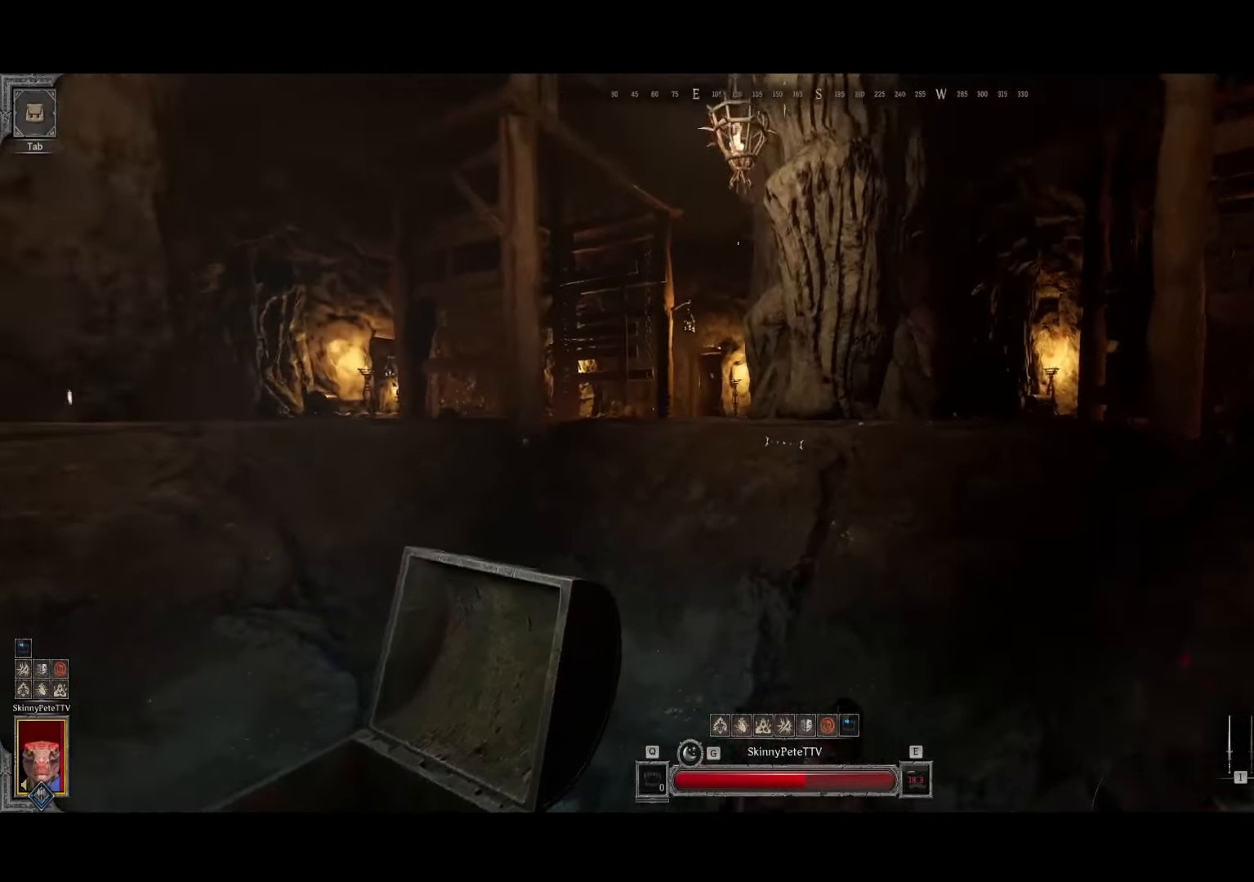
{"buttons": [], "left_stick": "up", "events": [[83, "left_stick", "down"], [350, "left_stick", "left"], [433, "left_stick", "up"]]}
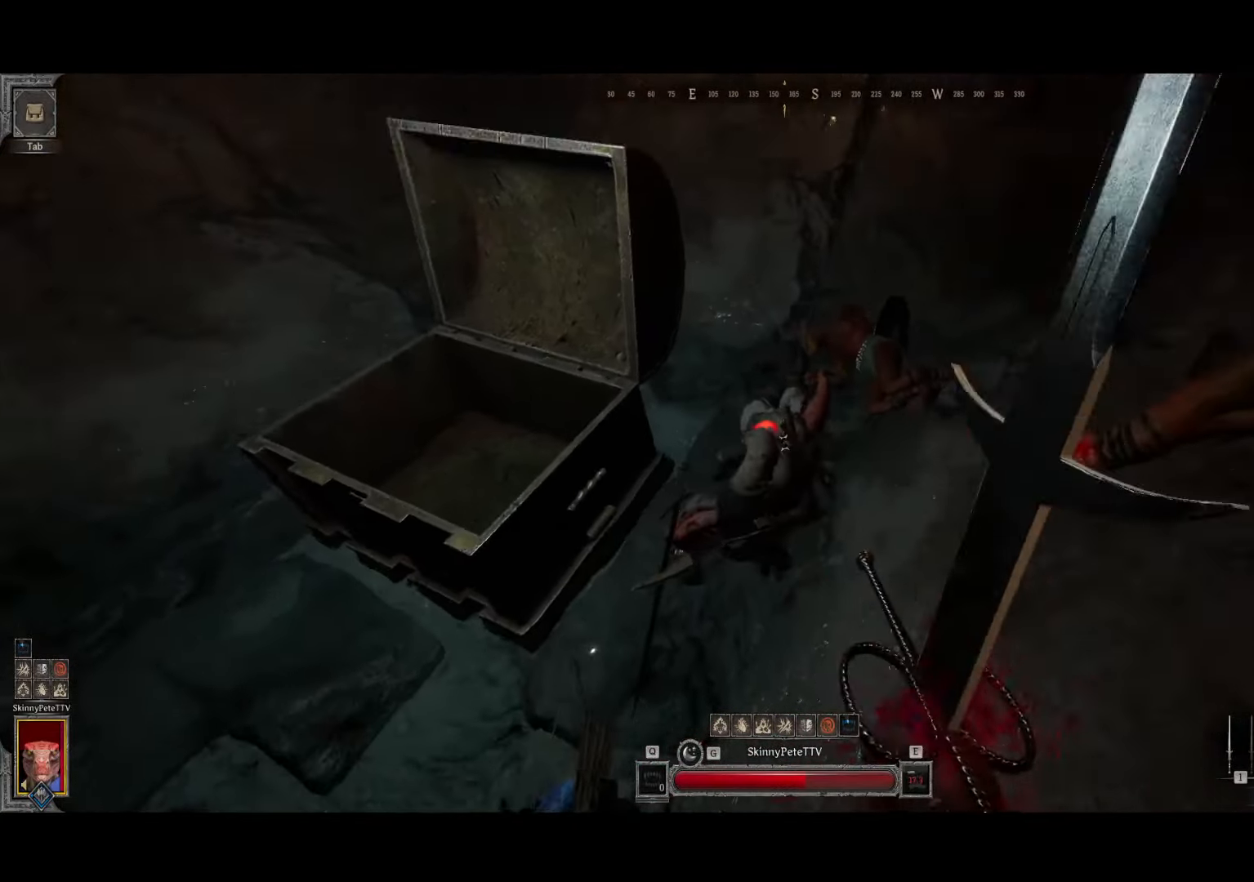
{"buttons": [], "left_stick": "center", "events": [[150, "left_stick", "center"]]}
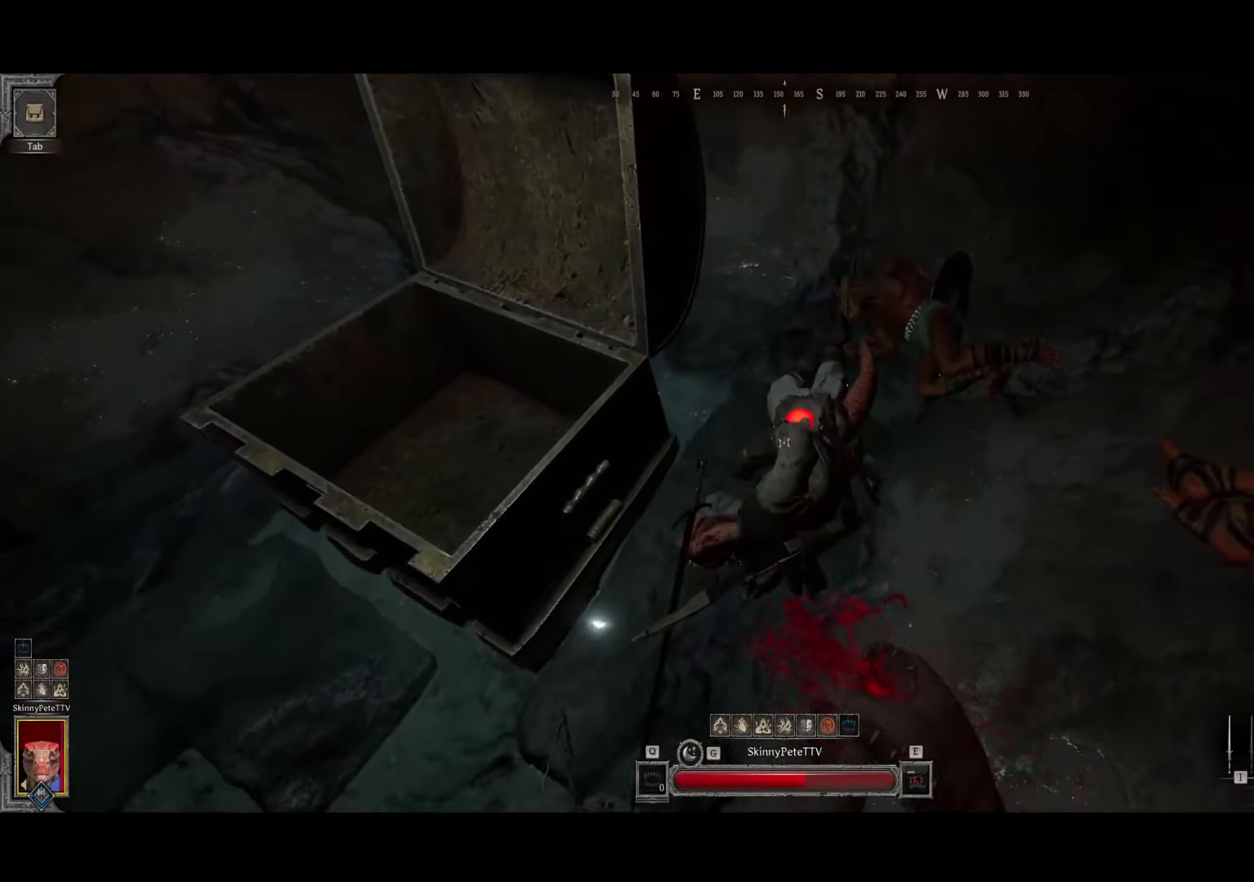
{"buttons": [], "left_stick": "center", "events": []}
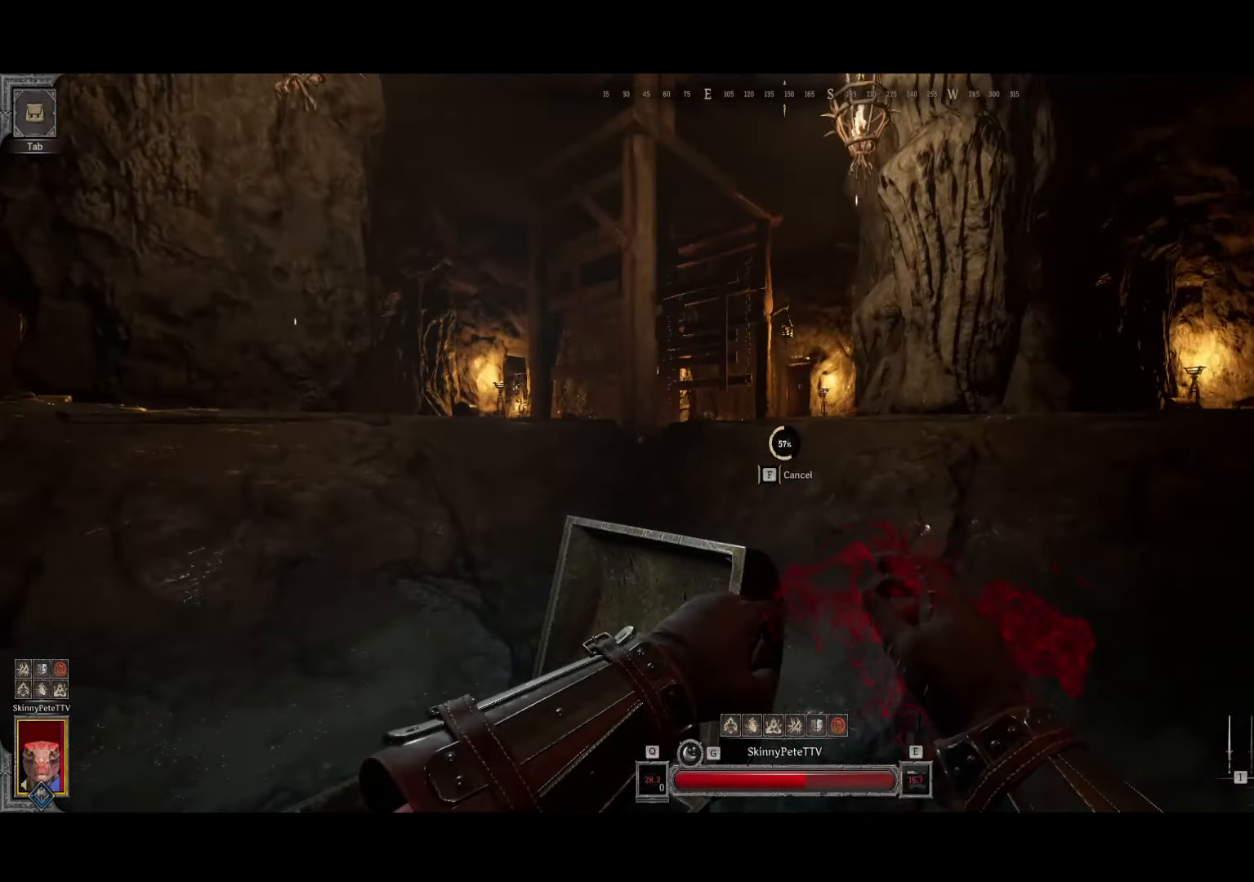
{"buttons": [], "left_stick": "center", "events": []}
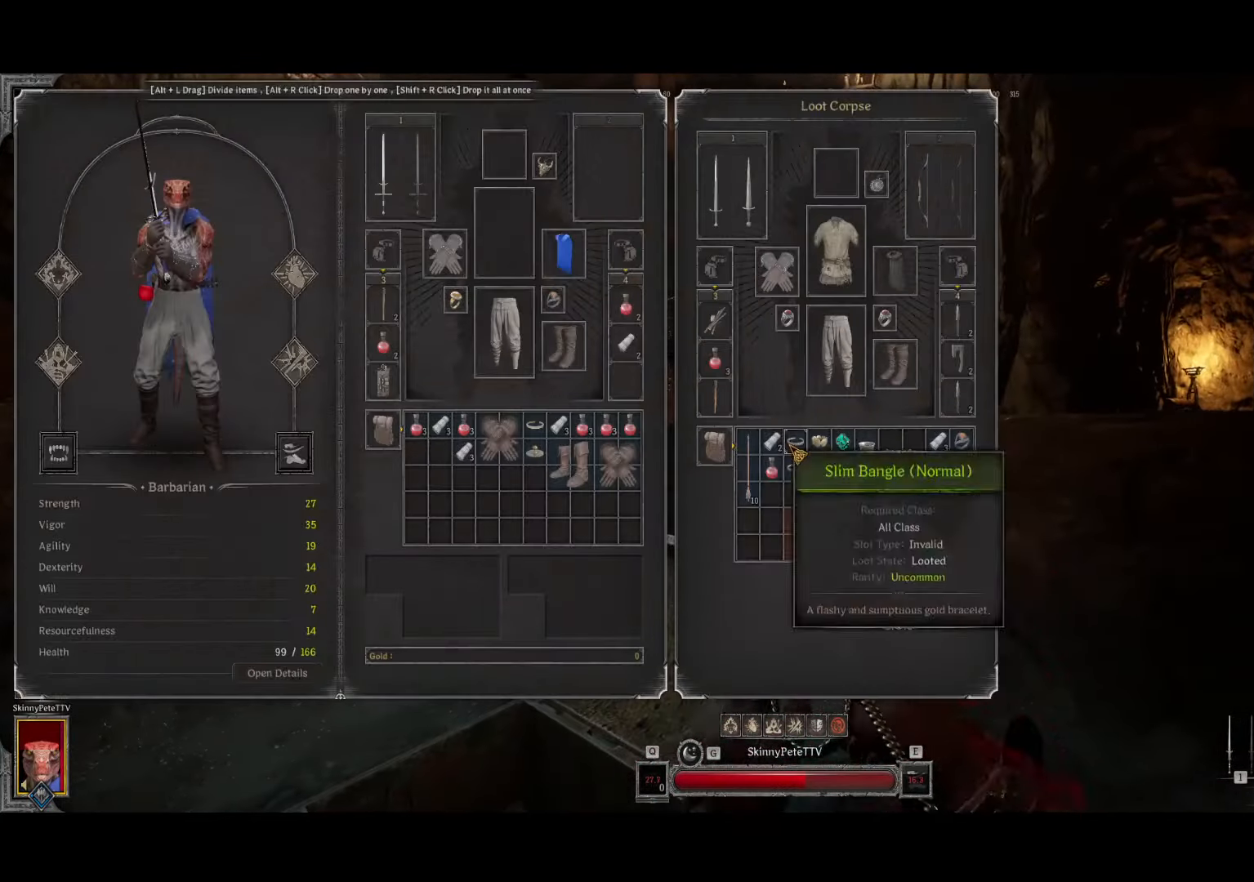
{"buttons": [], "left_stick": "center", "events": []}
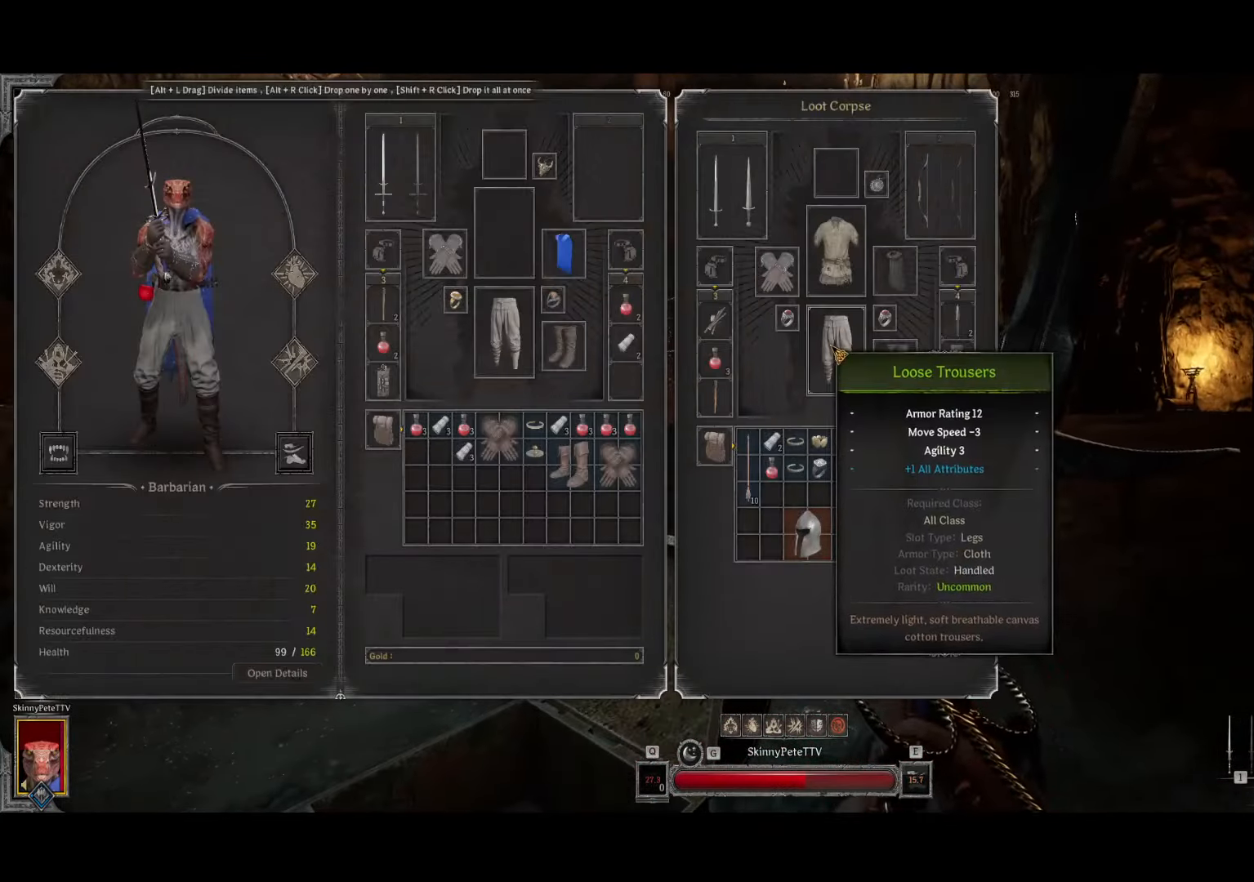
{"buttons": [], "left_stick": "center", "events": []}
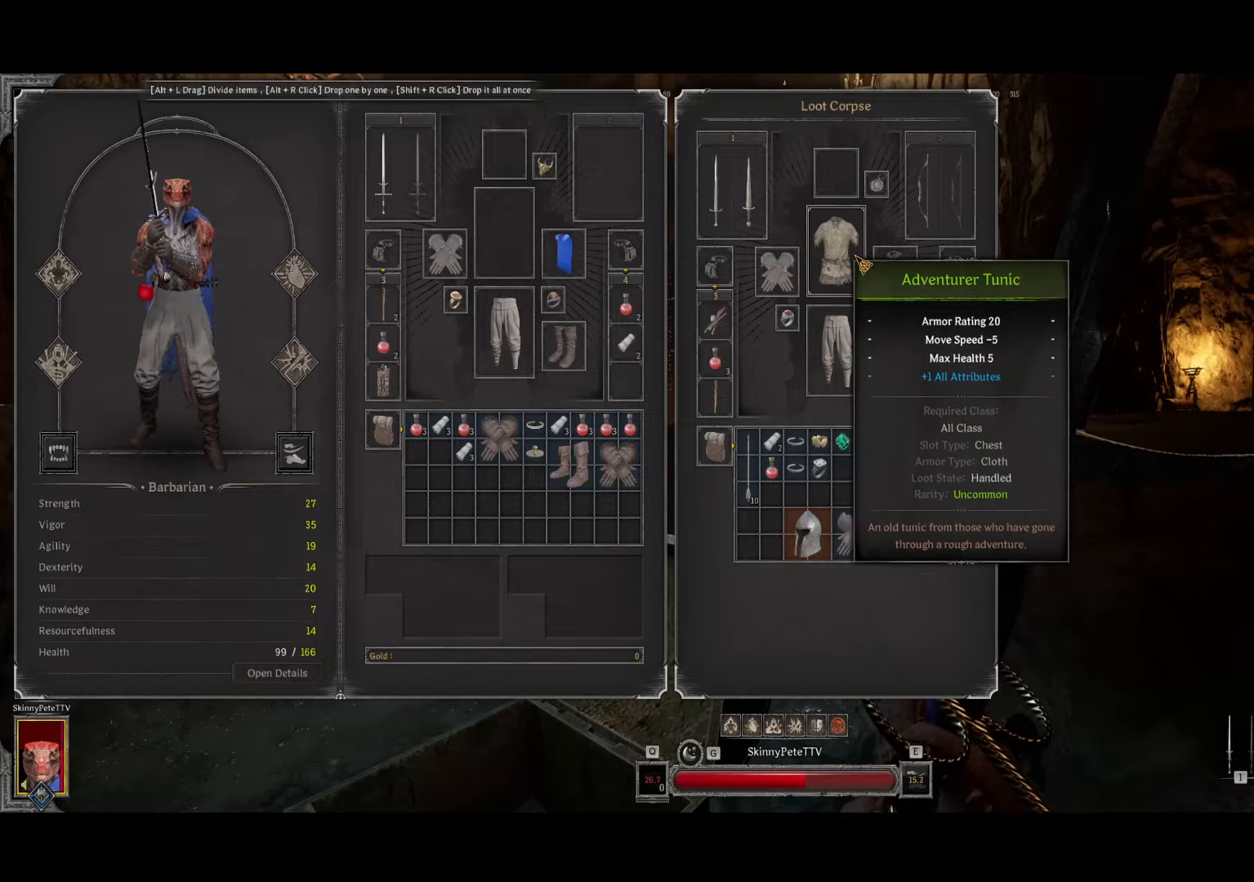
{"buttons": [], "left_stick": "center", "events": []}
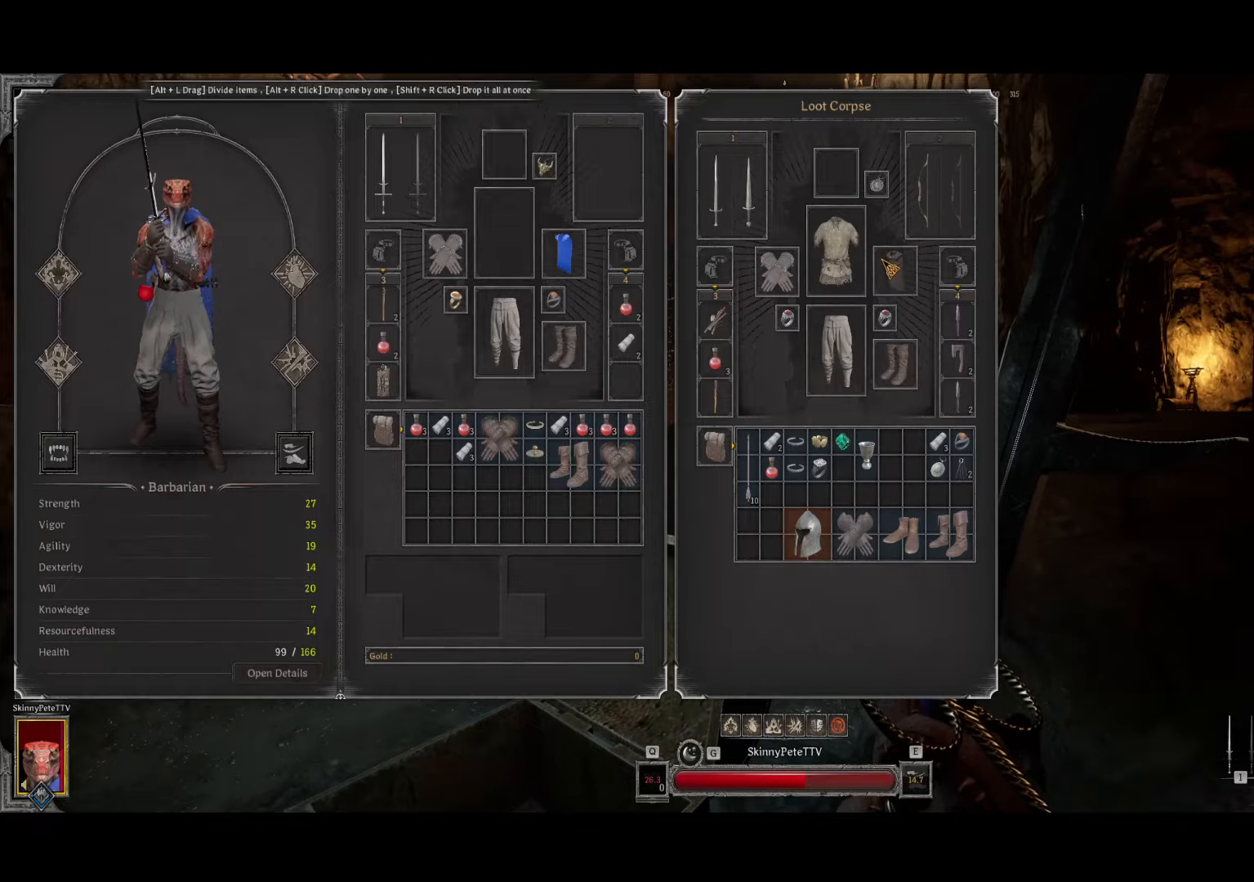
{"buttons": [], "left_stick": "center", "events": []}
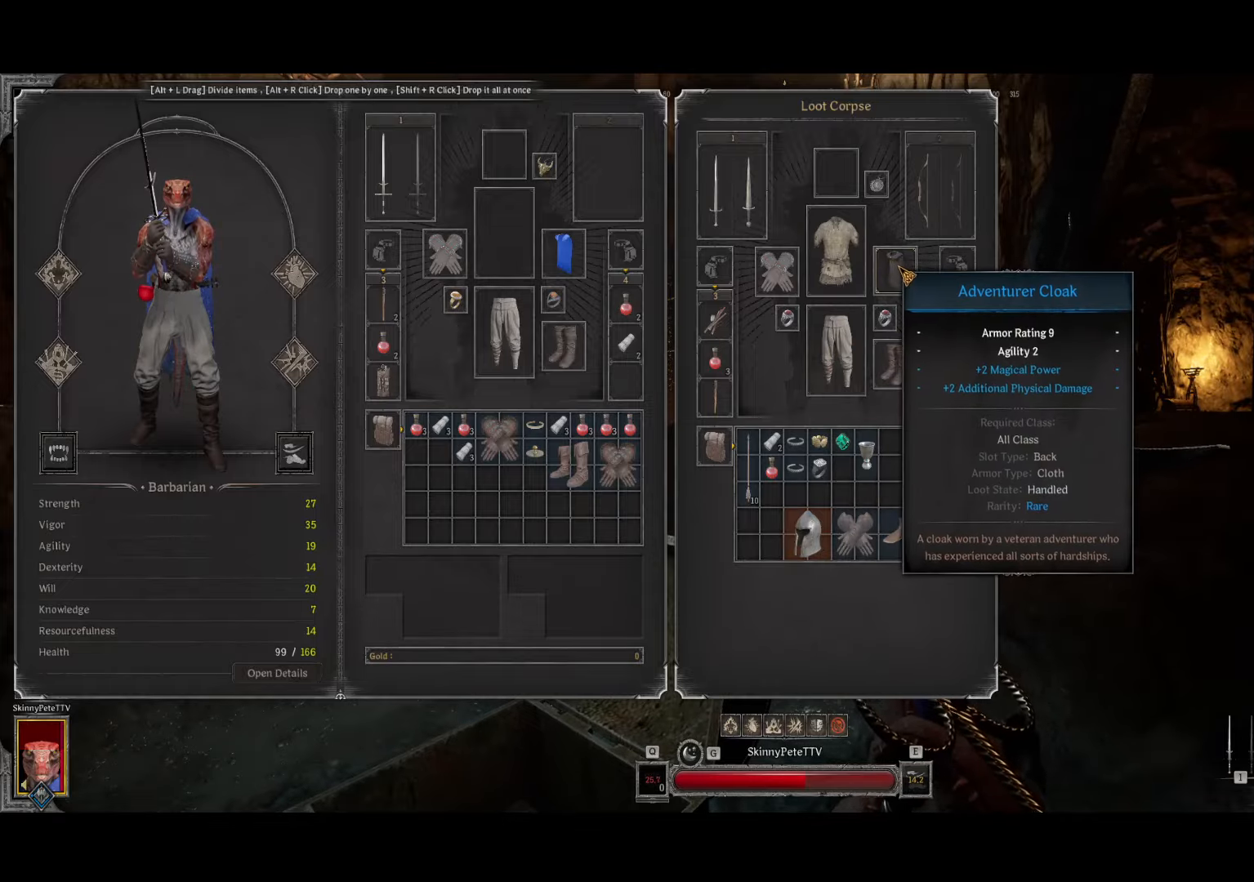
{"buttons": [], "left_stick": "up", "events": [[267, "left_stick", "up"]]}
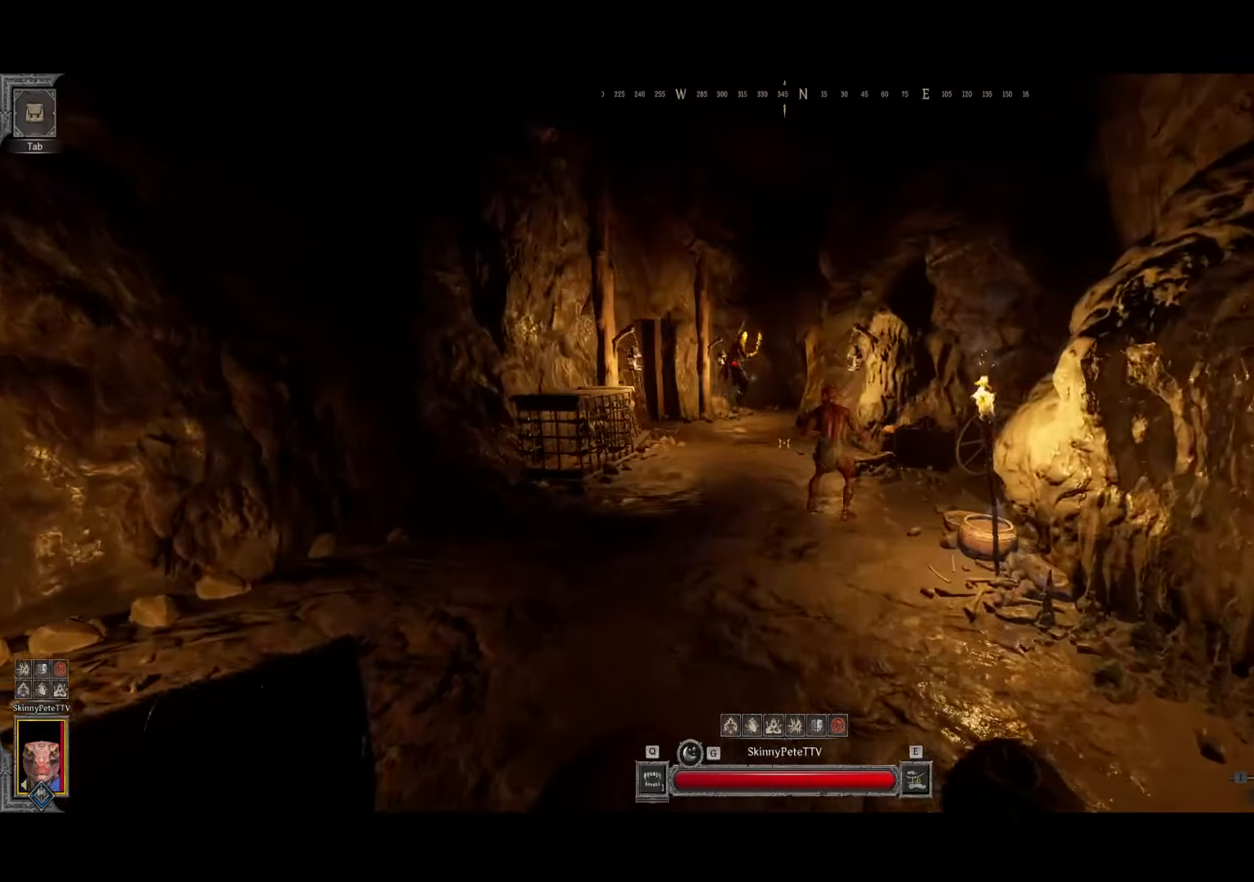
{"buttons": [], "left_stick": "up-left", "events": [[184, "left_stick", "up-left"]]}
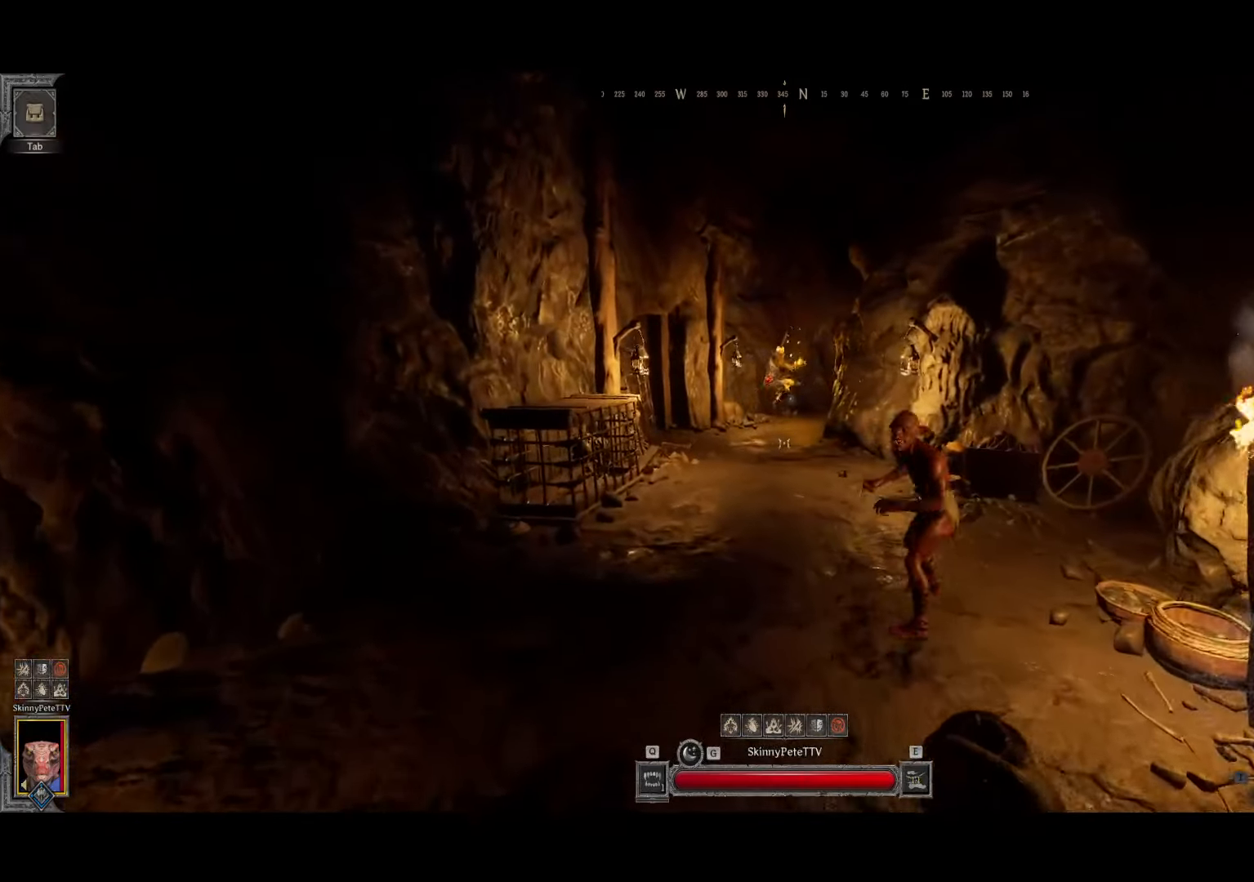
{"buttons": [], "left_stick": "up-left", "events": [[217, "R2", "down"], [267, "R2", "up"]]}
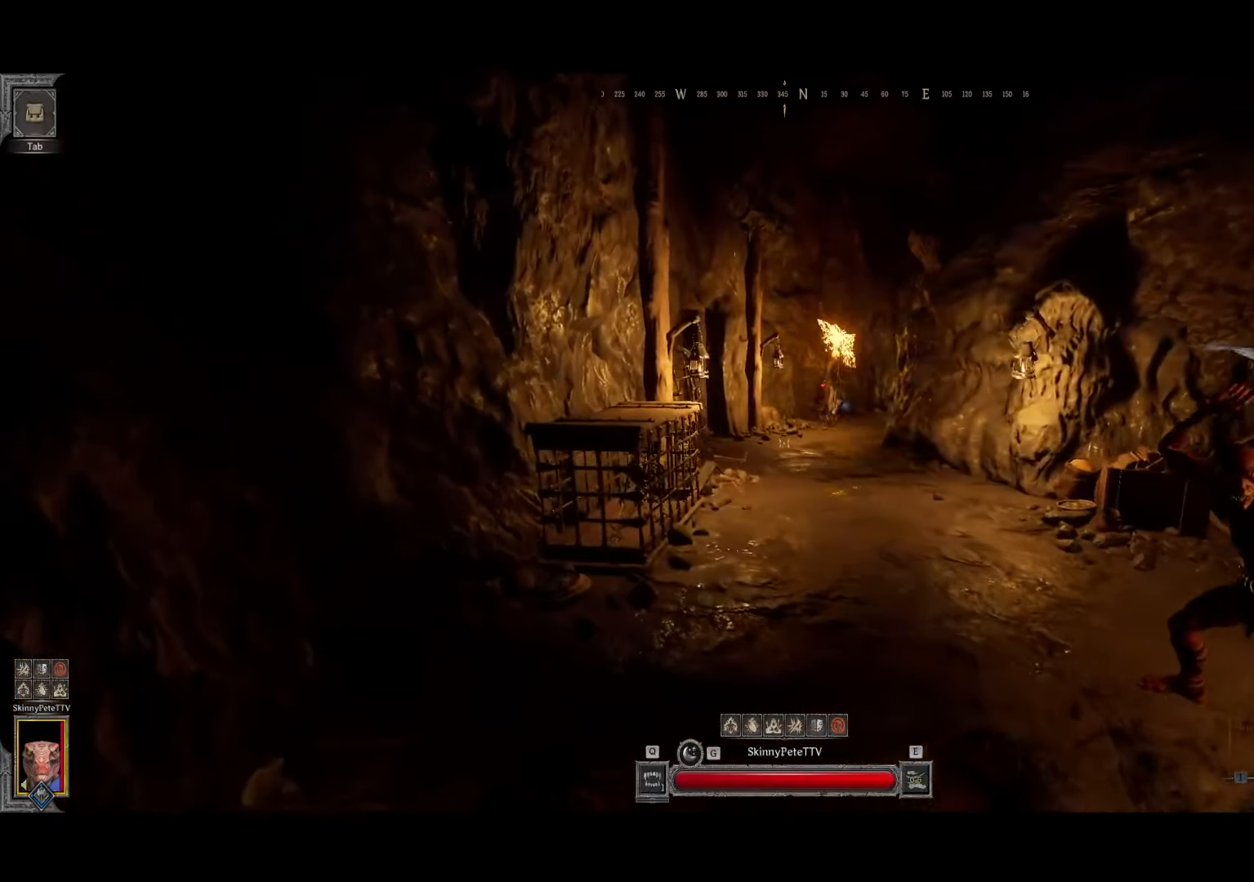
{"buttons": [], "left_stick": "up", "events": [[300, "left_stick", "up"]]}